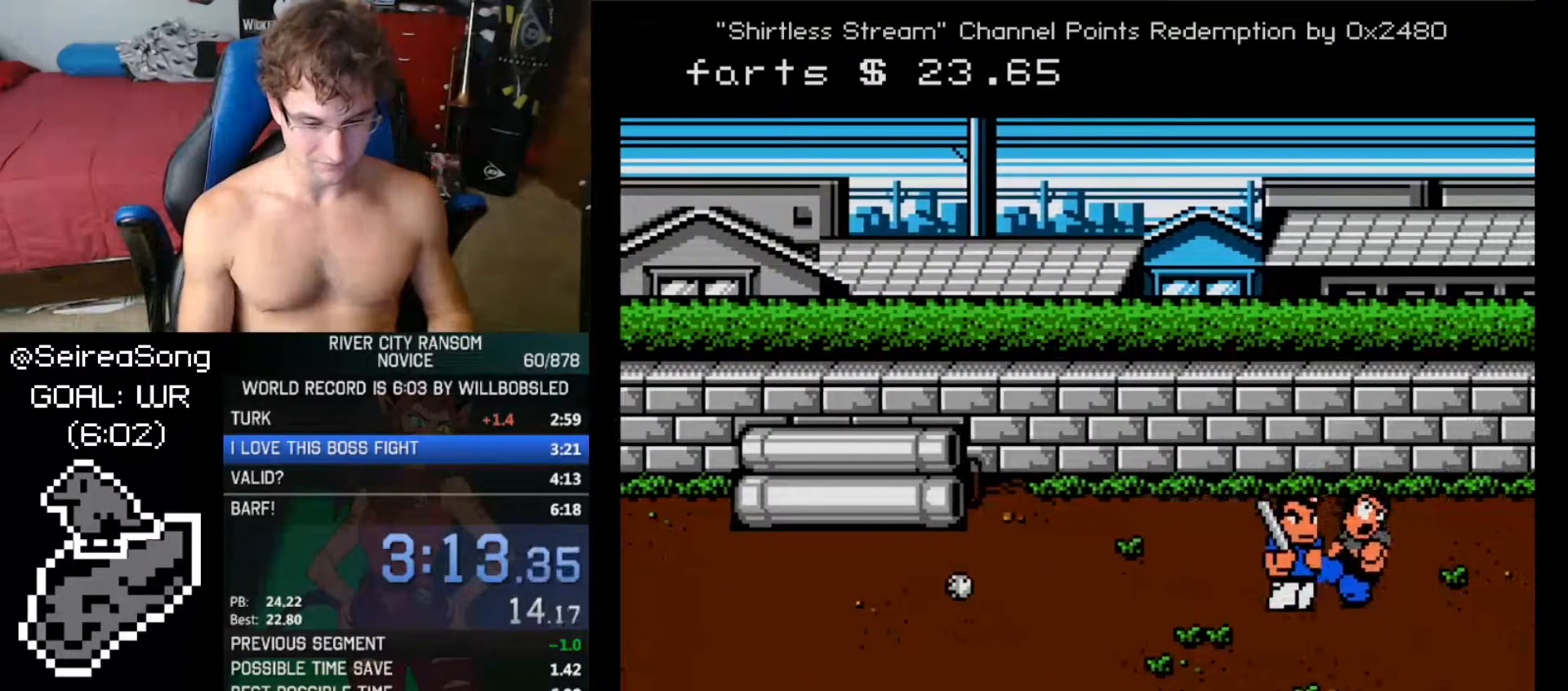
Gameplay with a controller (Nintendo layout); each line is a JSON object with the inputs held at the frame after it. "events" lists button and stick changes between this image and that frame as [ms after this image, input, new state], when the widget could be followed in between. Not read: L3 R3.
{"buttons": [], "events": [[67, "DPAD_RIGHT", "up"]]}
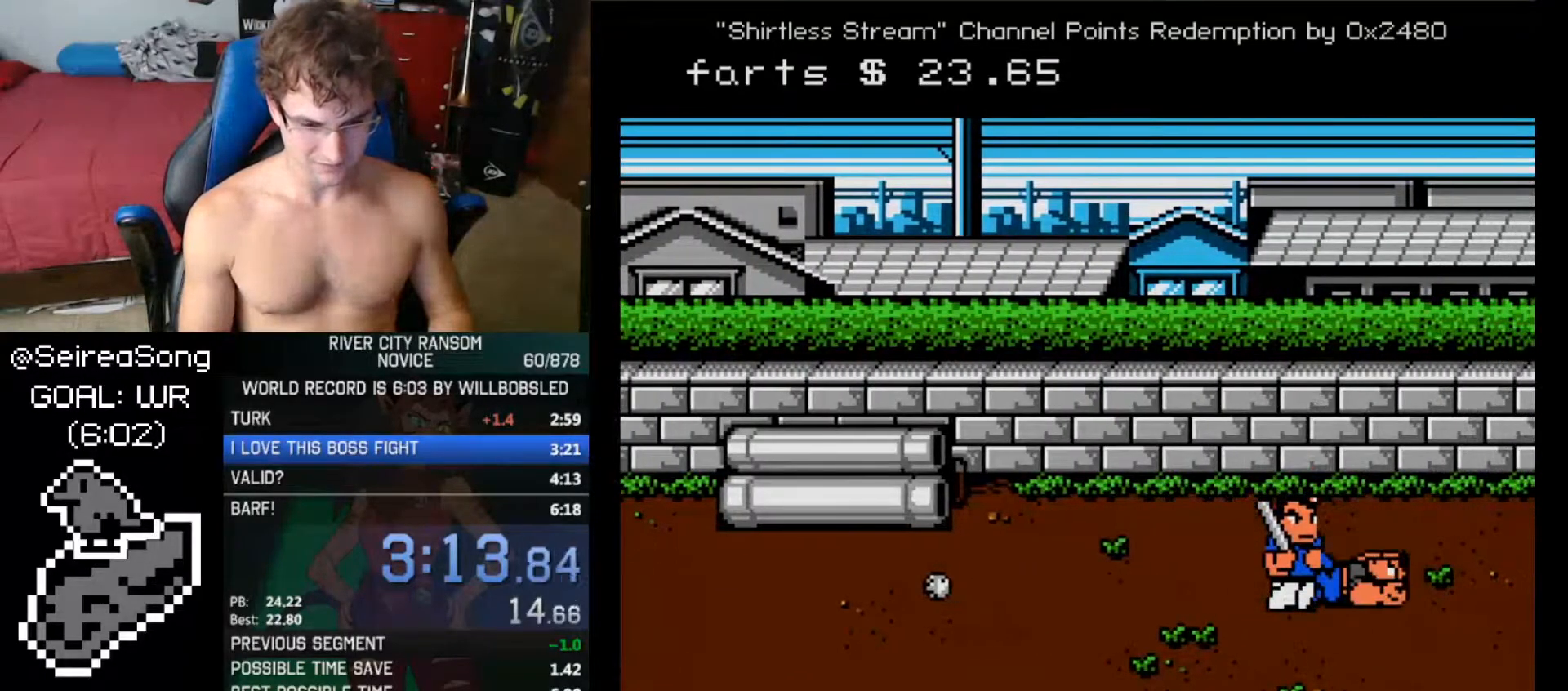
{"buttons": ["DPAD_RIGHT"], "events": [[84, "DPAD_RIGHT", "down"], [117, "DPAD_RIGHT", "up"], [201, "DPAD_RIGHT", "down"], [234, "DPAD_UP", "down"], [501, "DPAD_UP", "up"]]}
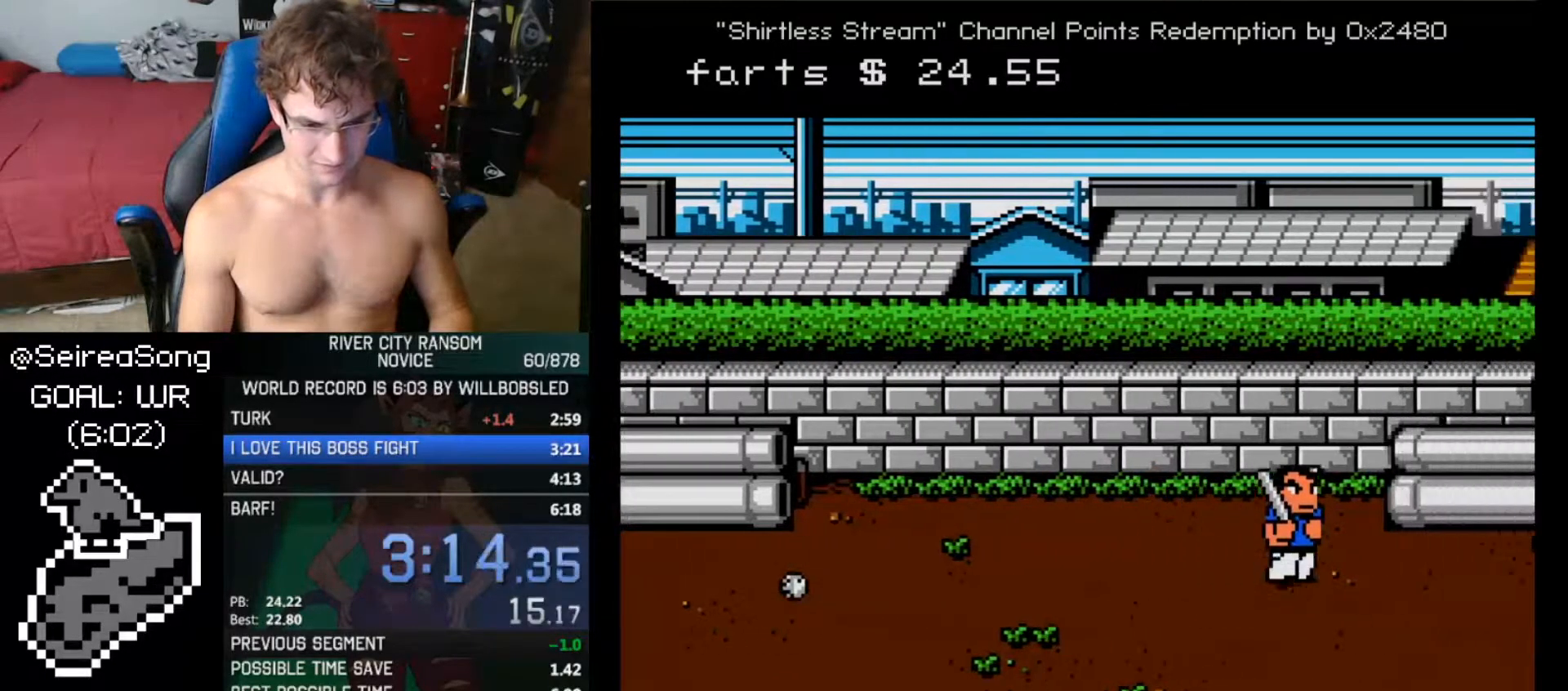
{"buttons": ["DPAD_UP"], "events": [[100, "DPAD_RIGHT", "up"], [267, "DPAD_UP", "down"]]}
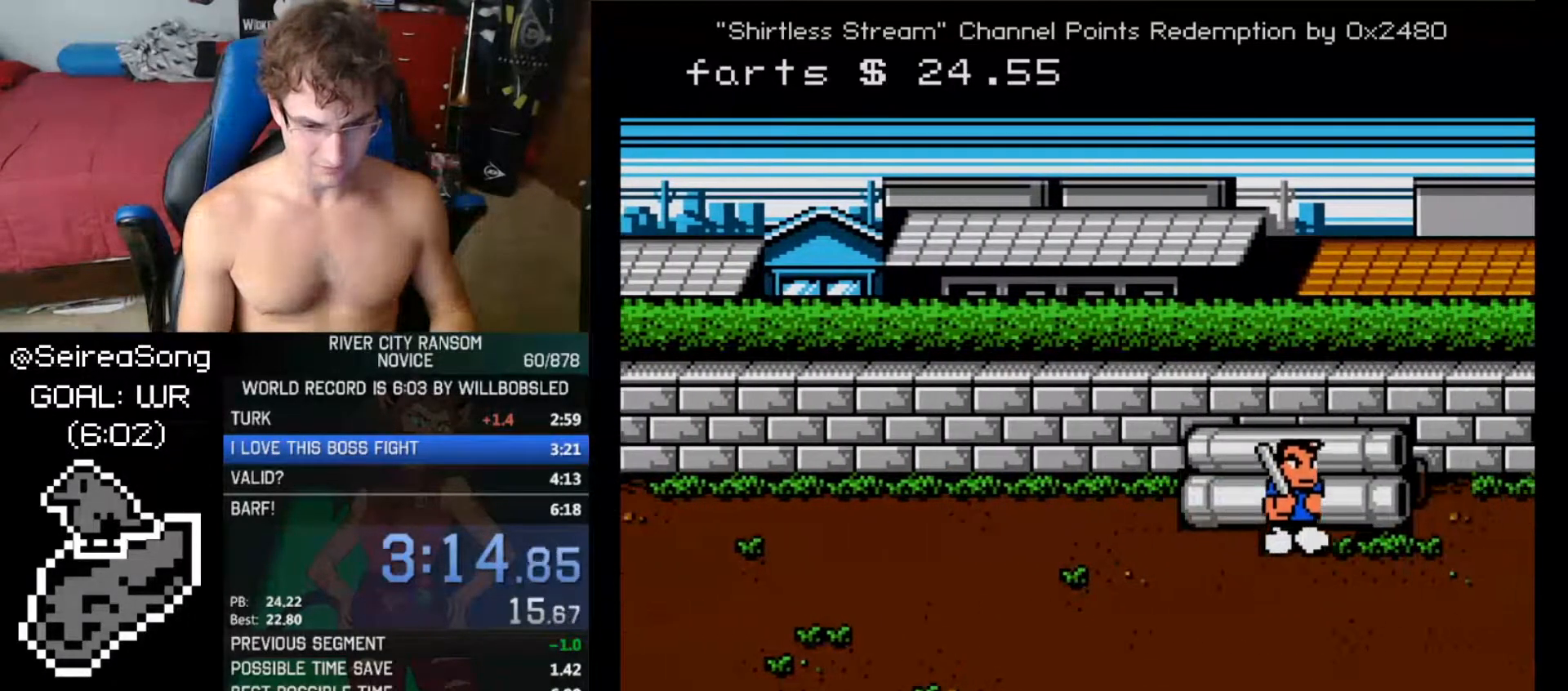
{"buttons": ["DPAD_RIGHT"], "events": [[334, "DPAD_RIGHT", "down"], [417, "DPAD_UP", "up"]]}
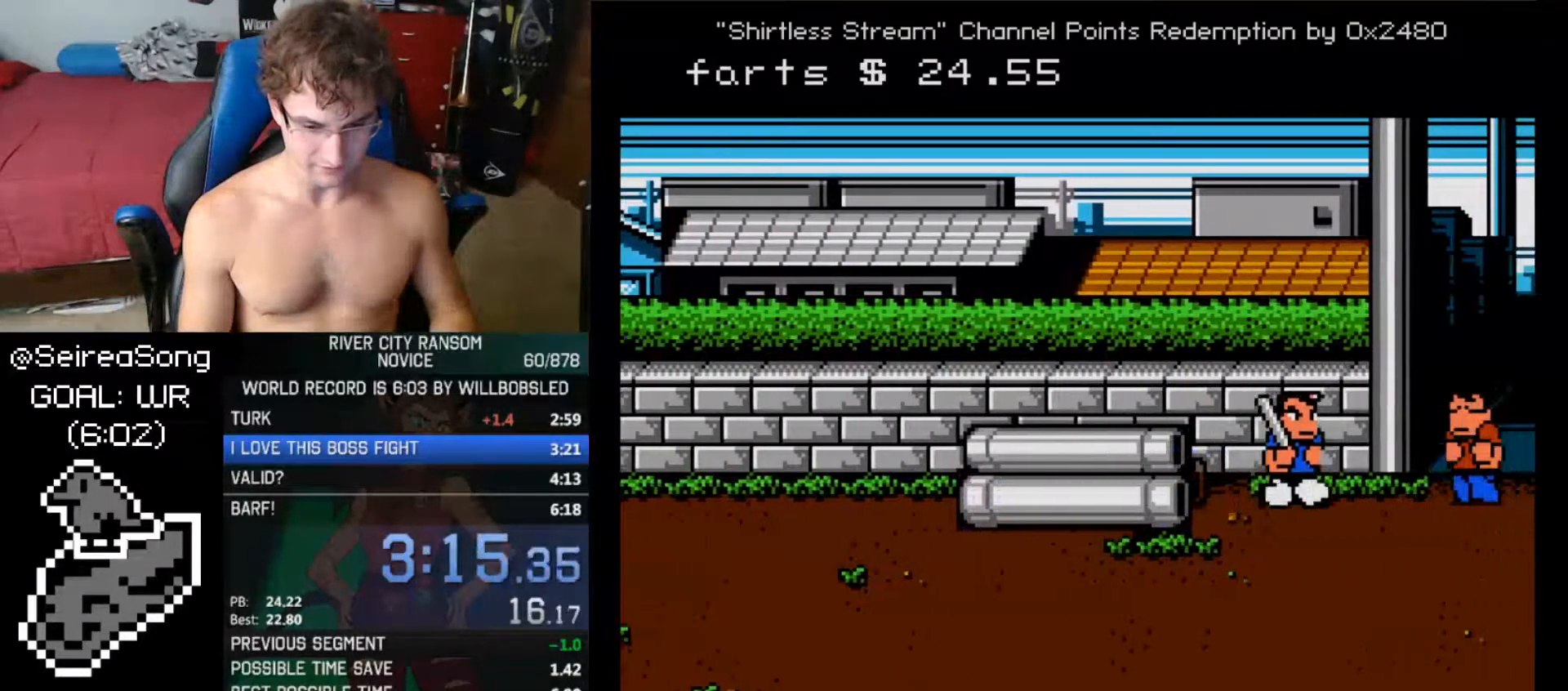
{"buttons": [], "events": [[50, "A", "down"], [150, "A", "up"], [150, "DPAD_RIGHT", "up"], [384, "DPAD_RIGHT", "down"], [467, "DPAD_RIGHT", "up"]]}
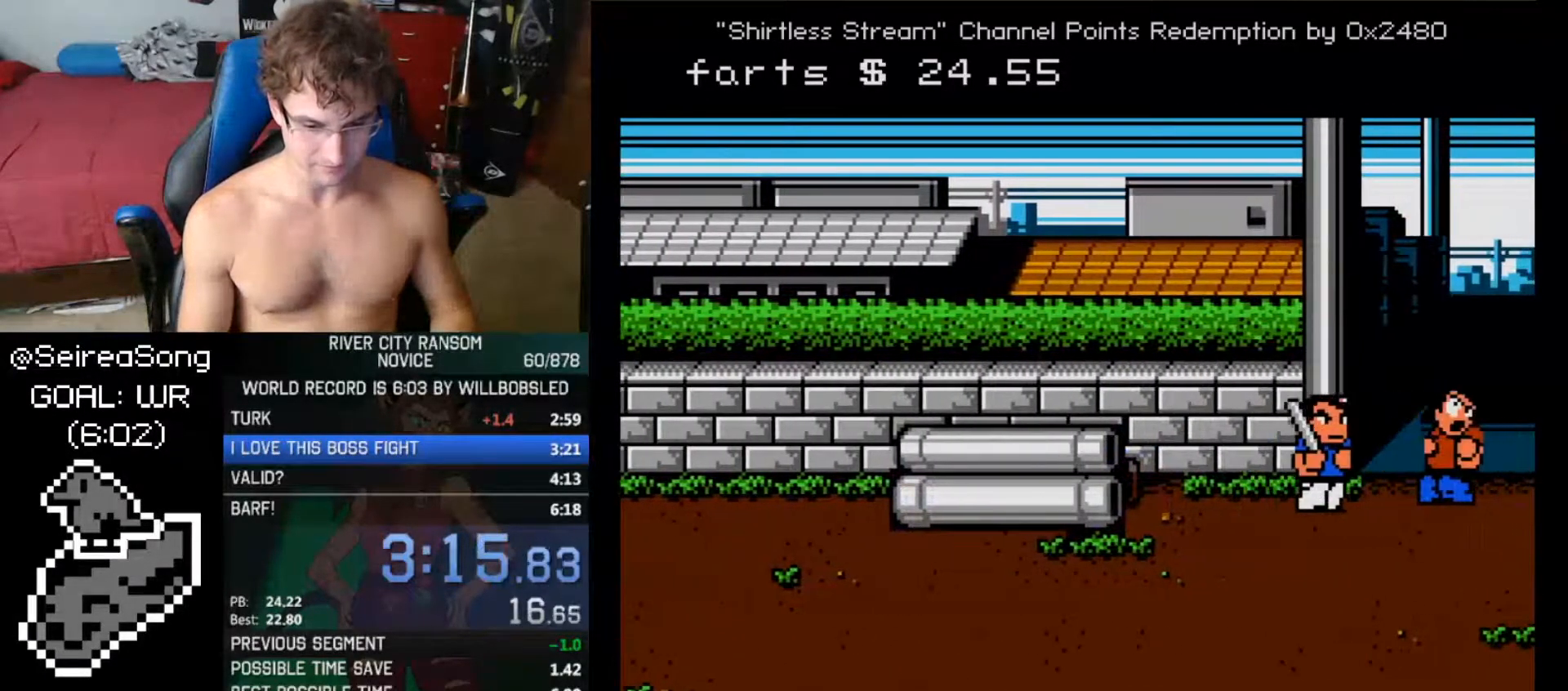
{"buttons": ["DPAD_LEFT"], "events": [[17, "DPAD_RIGHT", "down"], [34, "A", "down"], [67, "DPAD_RIGHT", "up"], [117, "A", "up"], [201, "DPAD_LEFT", "down"]]}
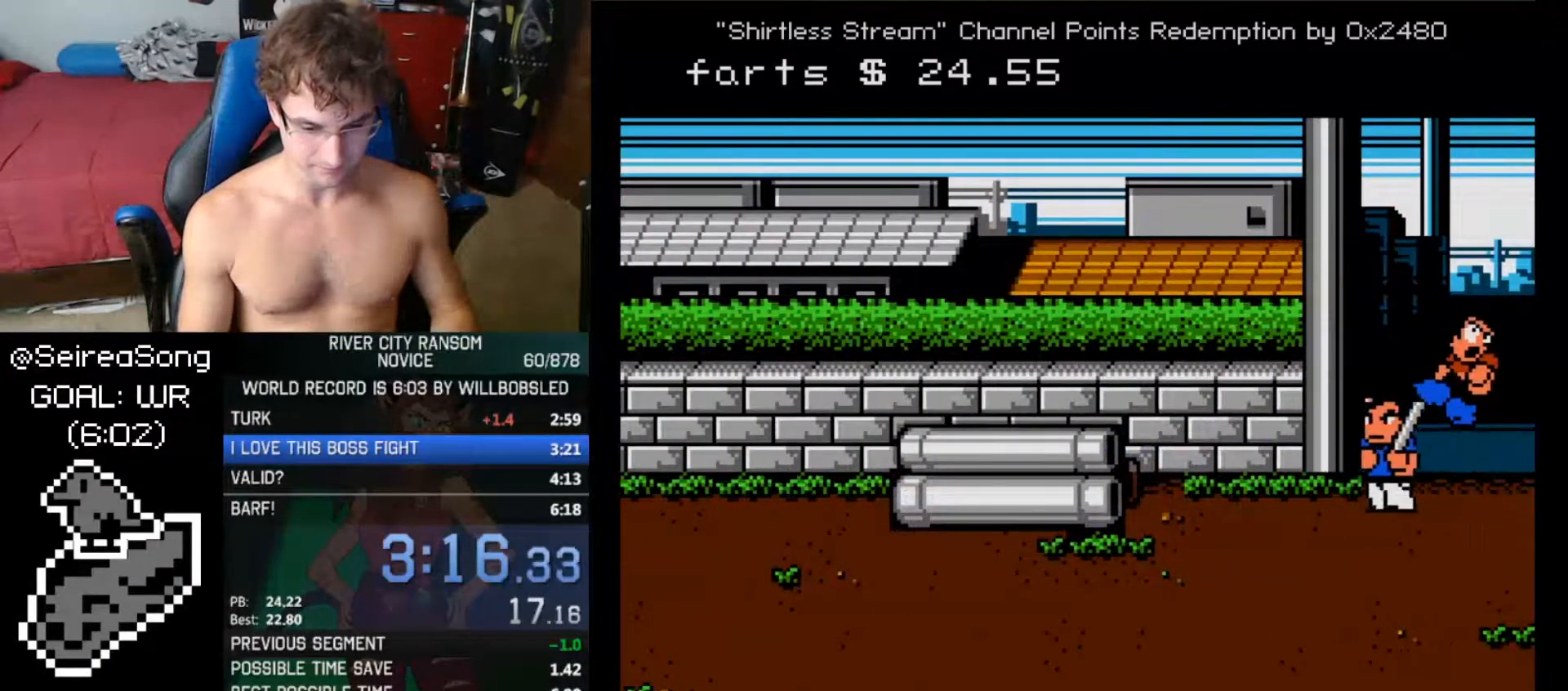
{"buttons": [], "events": [[484, "DPAD_LEFT", "up"]]}
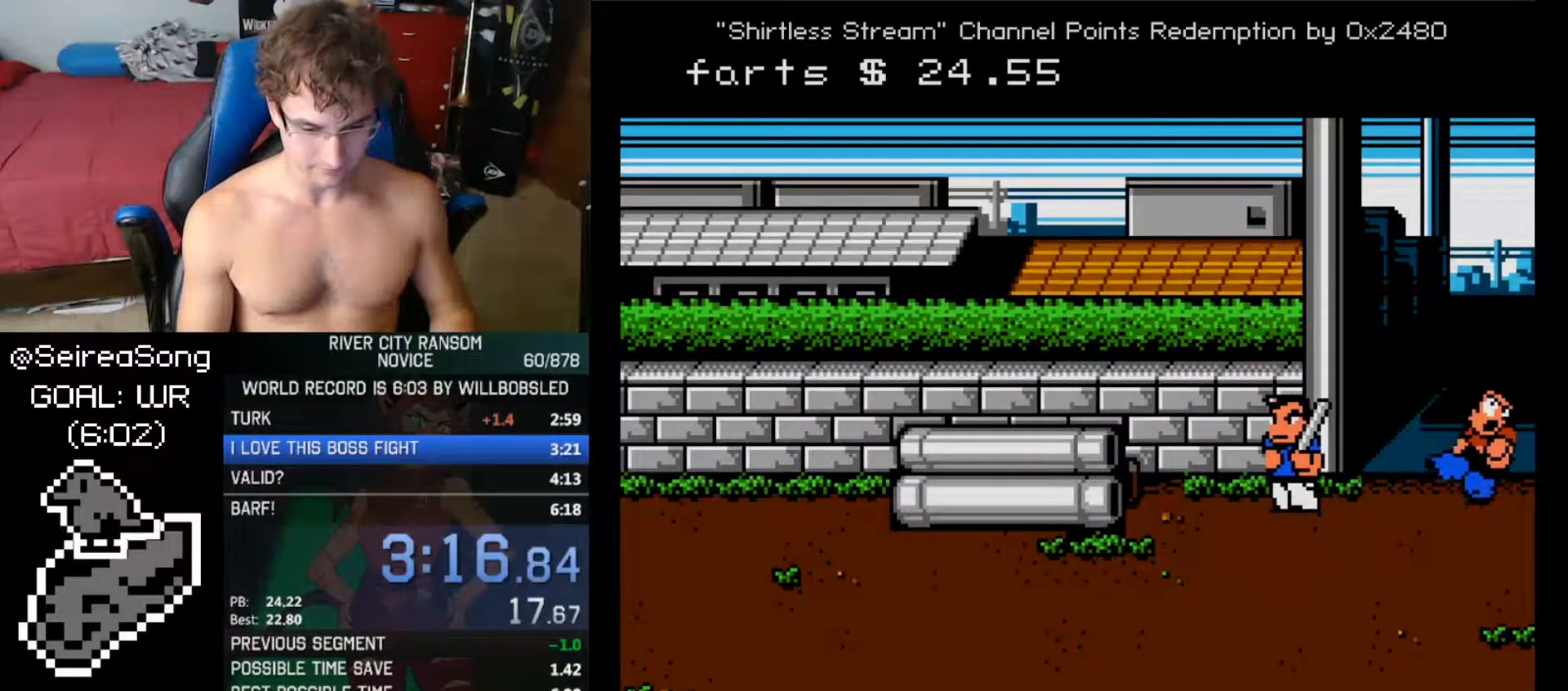
{"buttons": [], "events": [[84, "DPAD_RIGHT", "down"], [134, "DPAD_RIGHT", "up"], [200, "DPAD_RIGHT", "down"], [234, "A", "down"], [284, "DPAD_RIGHT", "up"], [317, "A", "up"]]}
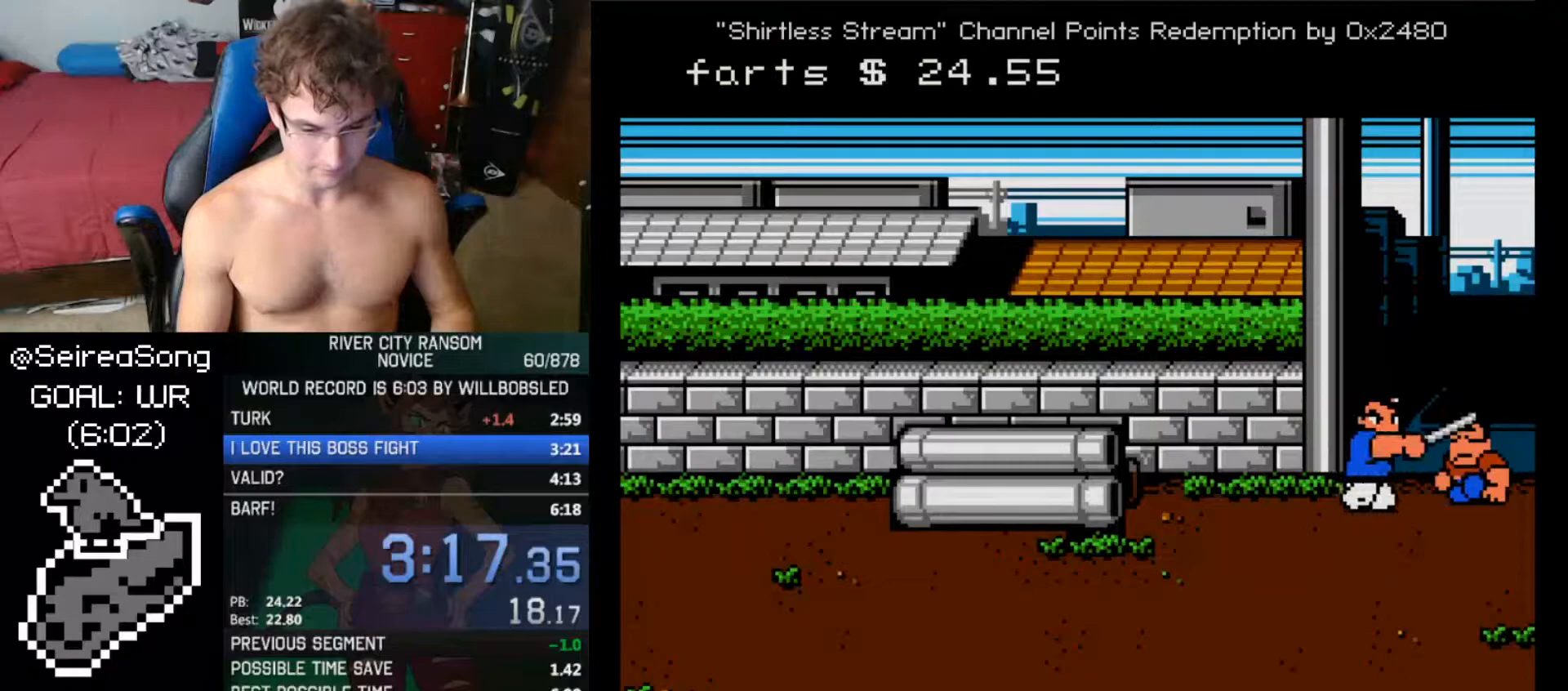
{"buttons": [], "events": [[50, "DPAD_RIGHT", "down"], [133, "DPAD_RIGHT", "up"], [167, "DPAD_RIGHT", "down"], [217, "A", "down"], [217, "DPAD_RIGHT", "up"], [233, "A", "up"]]}
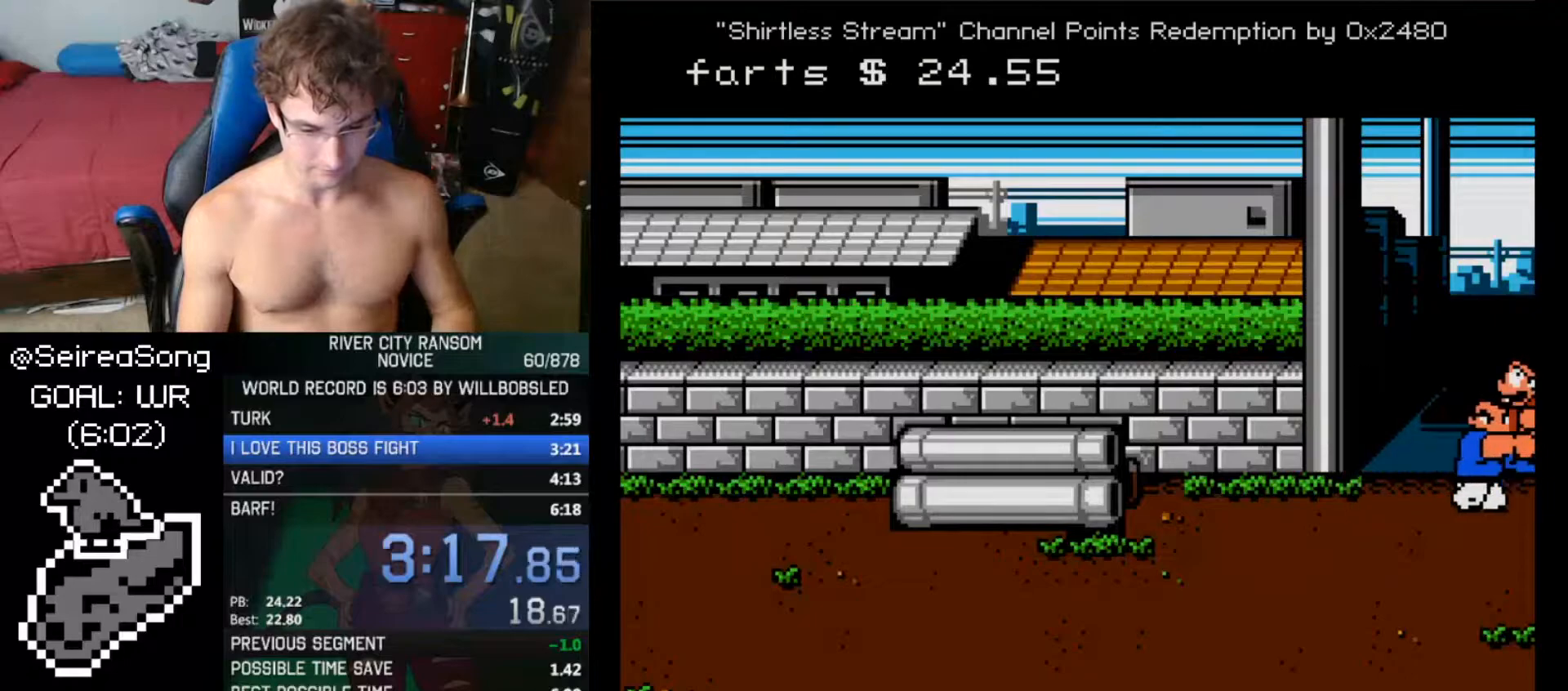
{"buttons": [], "events": [[84, "DPAD_LEFT", "down"], [134, "DPAD_LEFT", "up"], [217, "DPAD_LEFT", "down"], [484, "DPAD_LEFT", "up"]]}
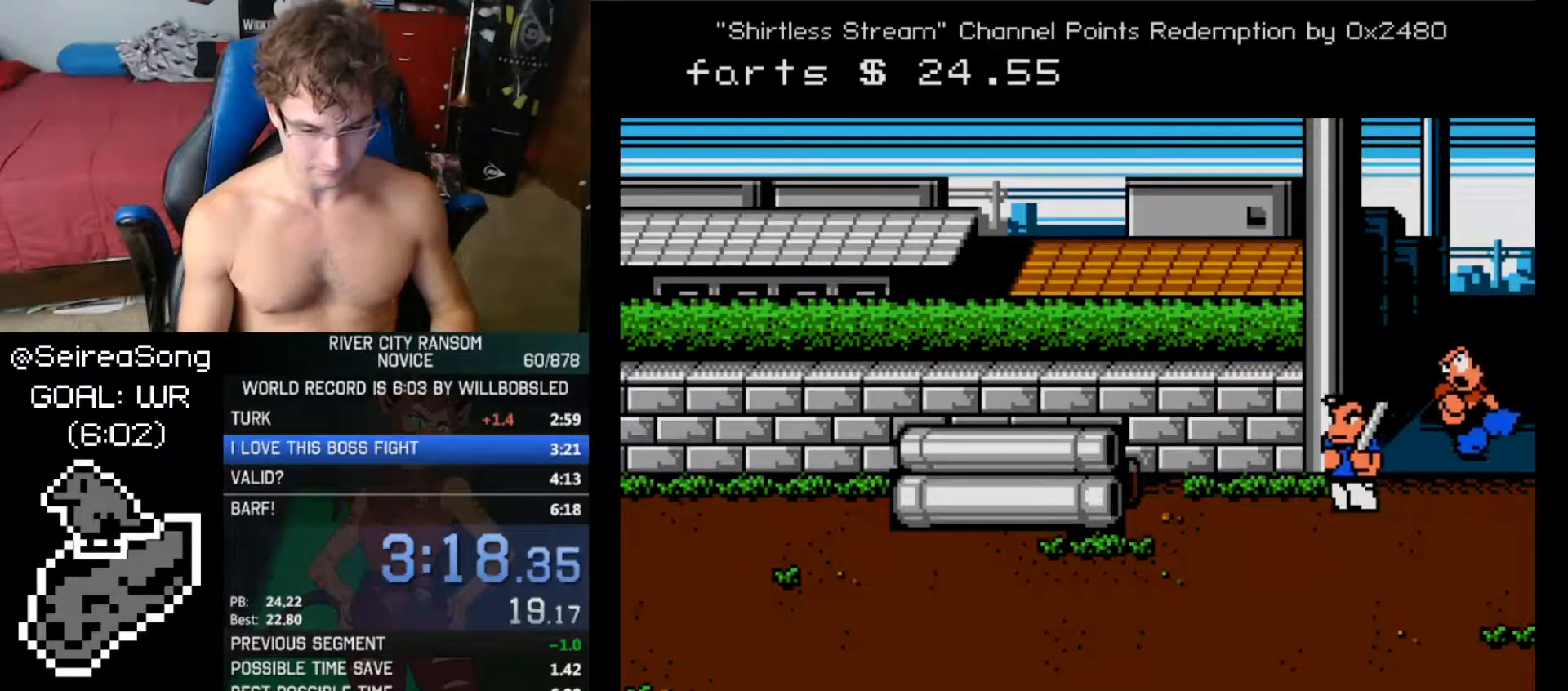
{"buttons": ["DPAD_RIGHT"], "events": [[16, "DPAD_RIGHT", "down"], [133, "DPAD_RIGHT", "up"], [400, "DPAD_RIGHT", "down"], [467, "DPAD_RIGHT", "up"], [500, "DPAD_RIGHT", "down"]]}
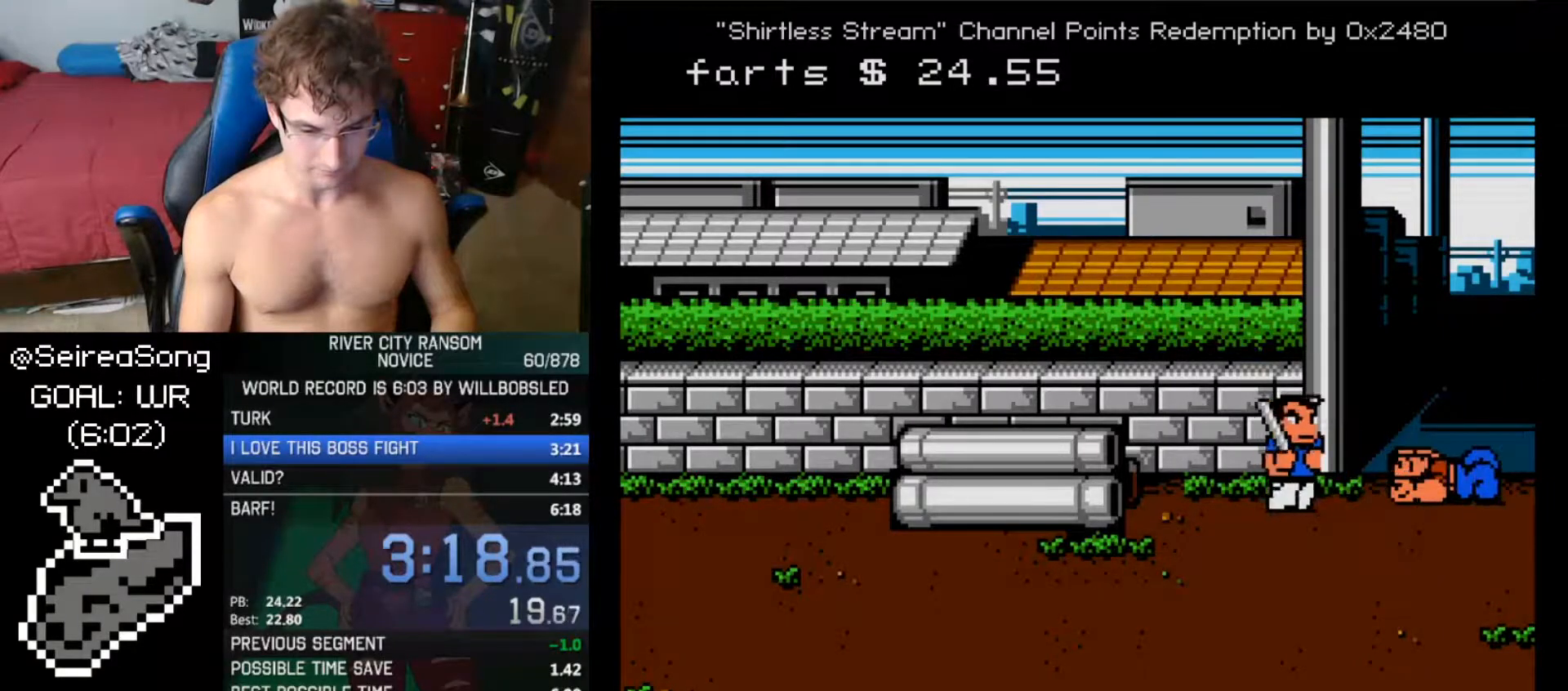
{"buttons": ["B", "DPAD_RIGHT"], "events": [[34, "A", "down"], [84, "DPAD_RIGHT", "up"], [117, "A", "up"], [384, "DPAD_RIGHT", "down"], [451, "DPAD_RIGHT", "up"], [501, "B", "down"], [501, "DPAD_RIGHT", "down"]]}
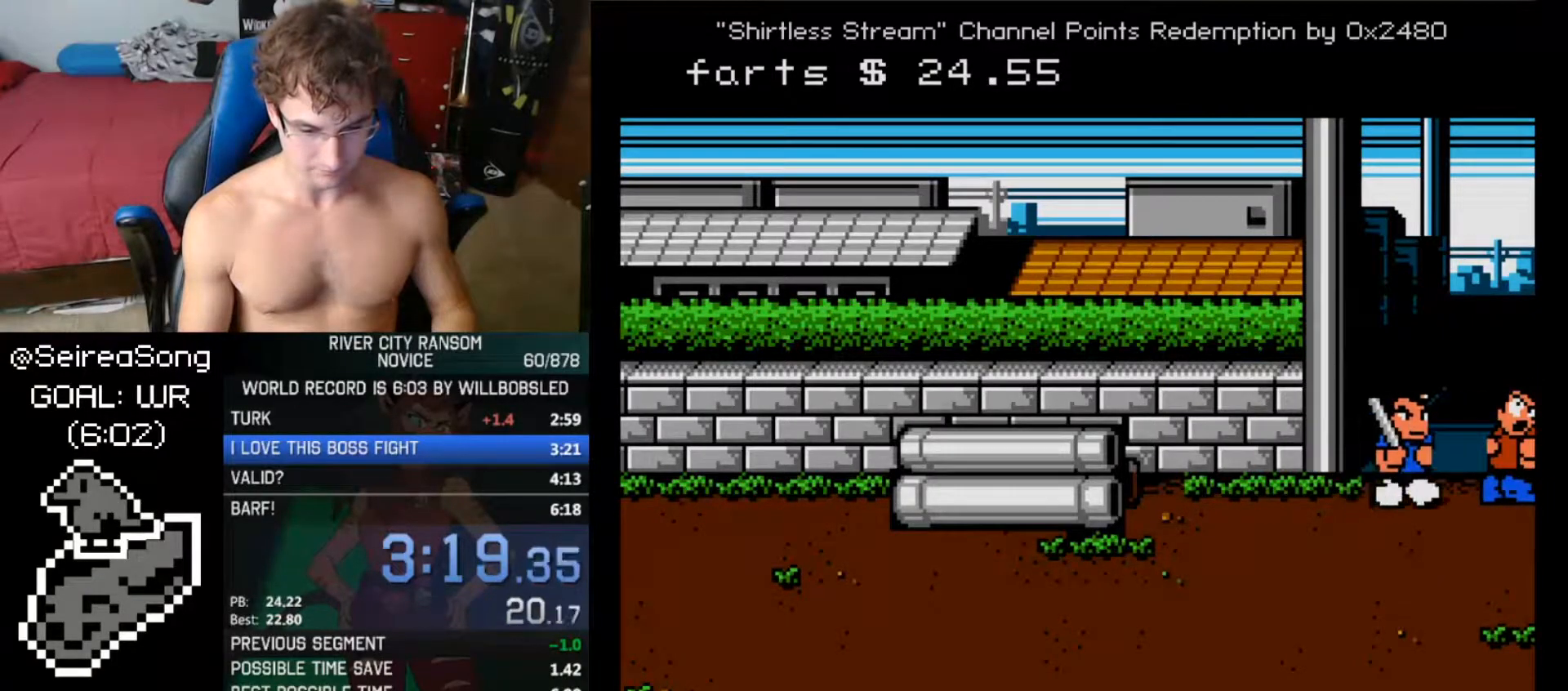
{"buttons": [], "events": [[33, "DPAD_RIGHT", "up"], [67, "B", "up"]]}
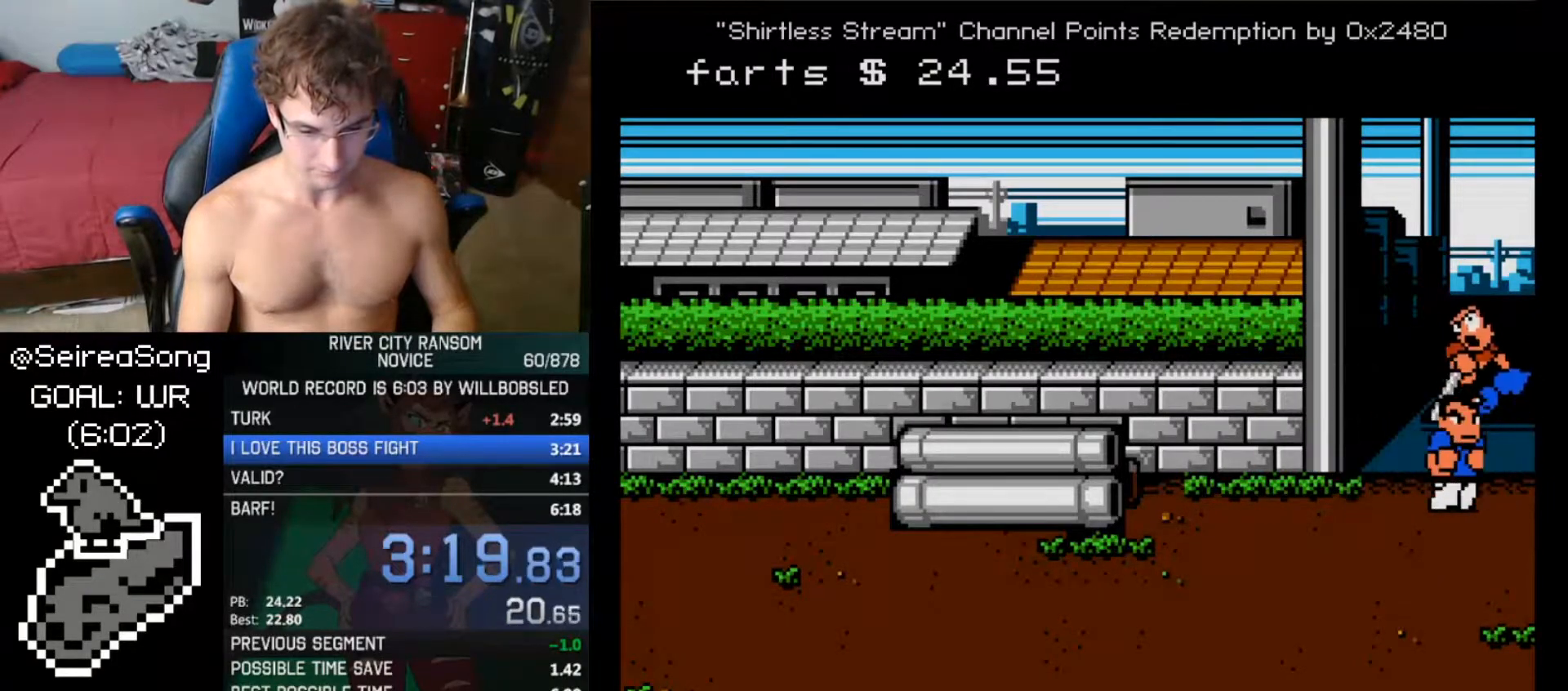
{"buttons": [], "events": []}
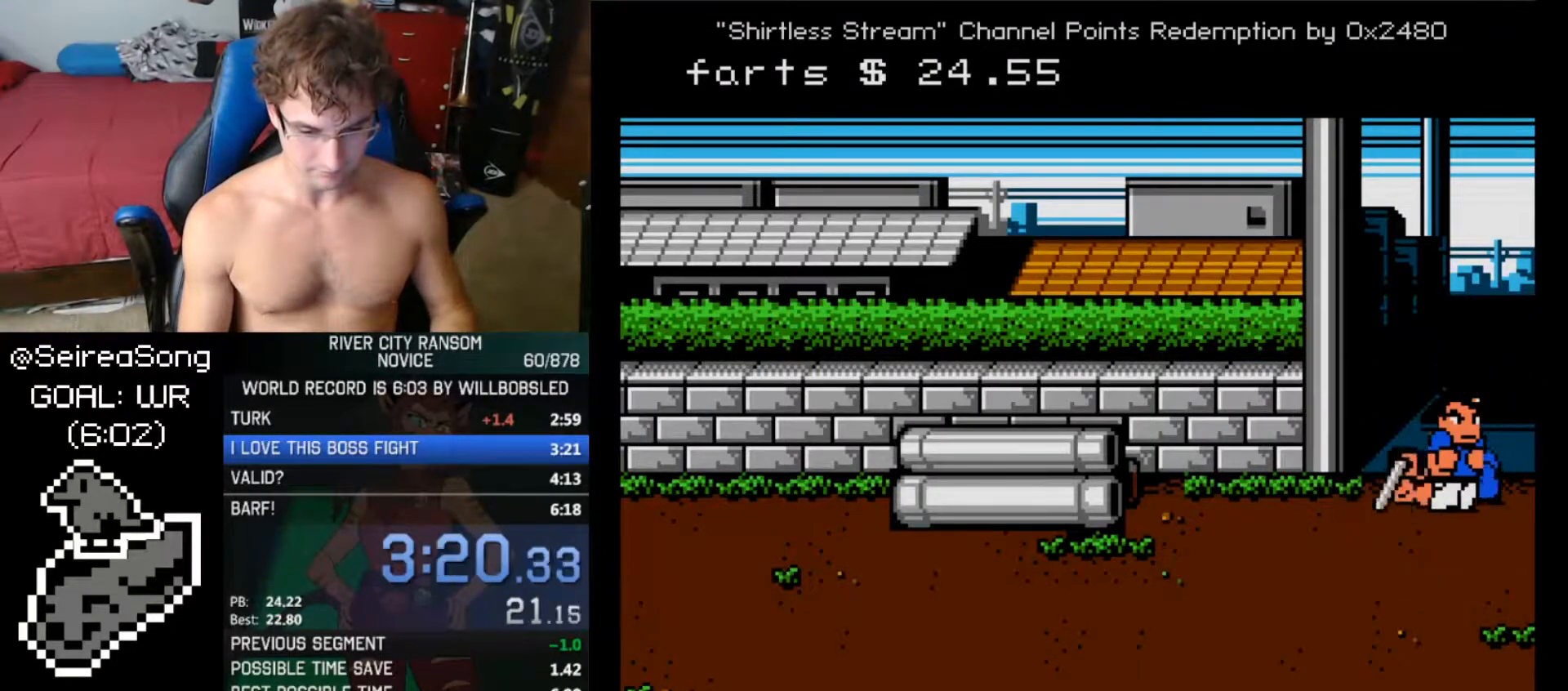
{"buttons": [], "events": [[16, "B", "down"], [117, "B", "up"], [217, "DPAD_LEFT", "down"], [283, "DPAD_LEFT", "up"], [333, "DPAD_LEFT", "down"], [384, "DPAD_LEFT", "up"], [434, "B", "down"], [500, "B", "up"]]}
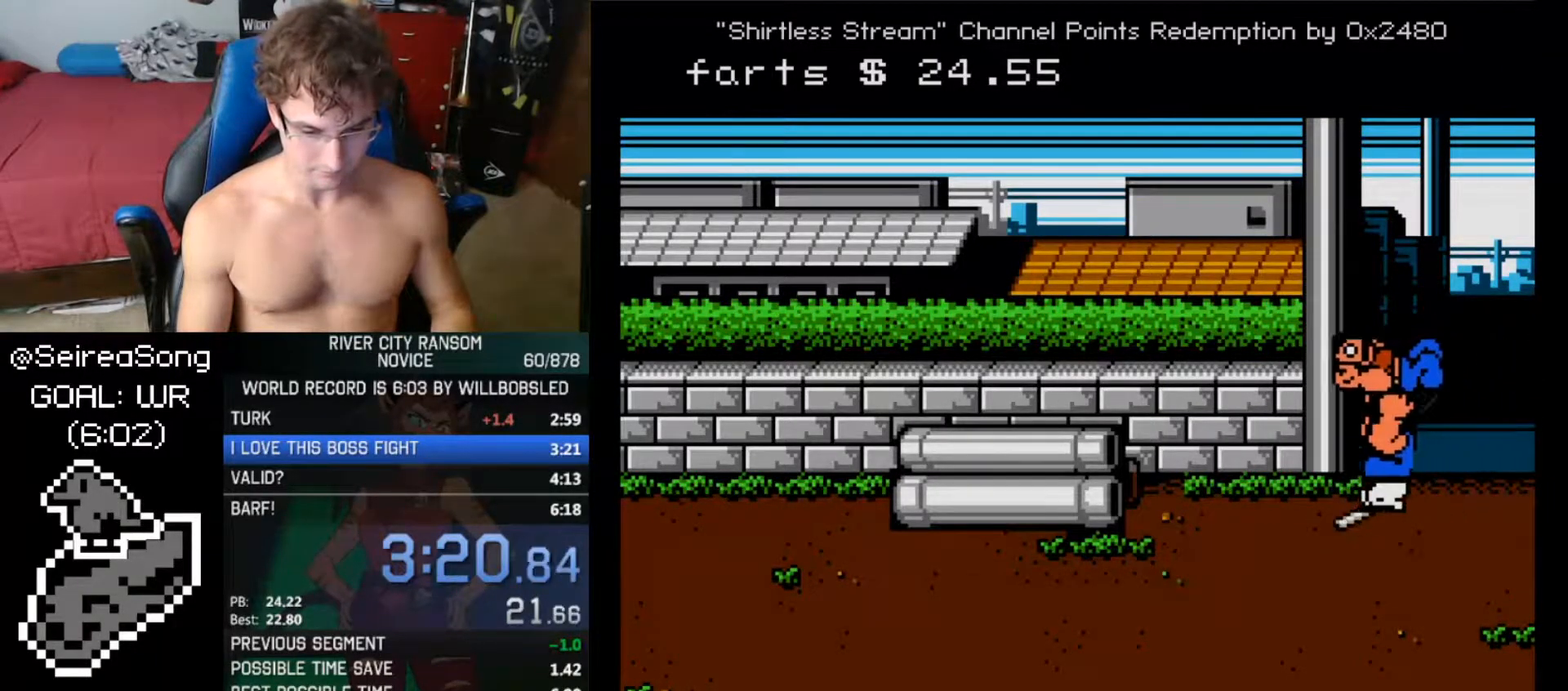
{"buttons": ["DPAD_LEFT"], "events": [[334, "DPAD_LEFT", "down"], [384, "DPAD_LEFT", "up"], [417, "DPAD_LEFT", "down"]]}
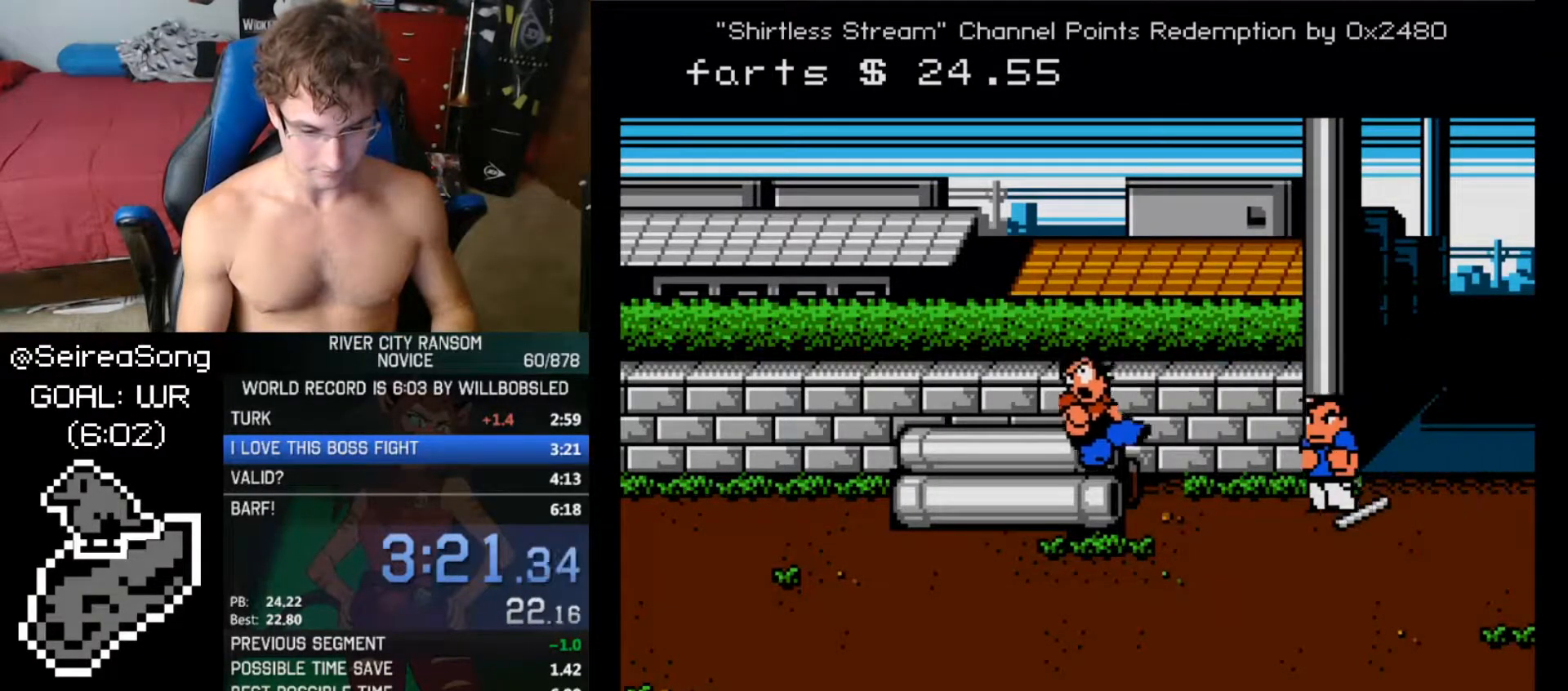
{"buttons": [], "events": [[134, "A", "down"], [134, "B", "down"], [250, "DPAD_LEFT", "up"], [300, "A", "up"], [300, "B", "up"], [317, "DPAD_RIGHT", "down"], [501, "DPAD_RIGHT", "up"]]}
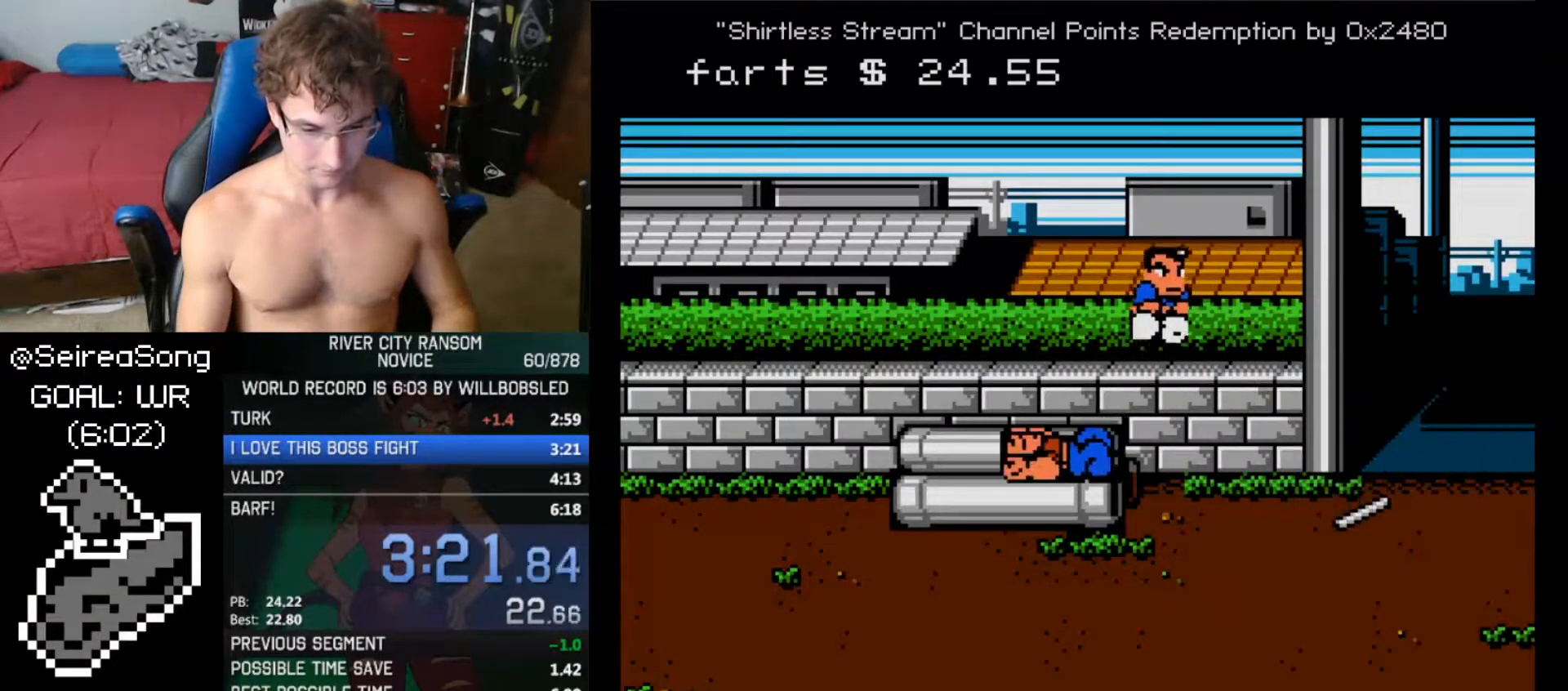
{"buttons": [], "events": [[400, "B", "down"], [500, "B", "up"]]}
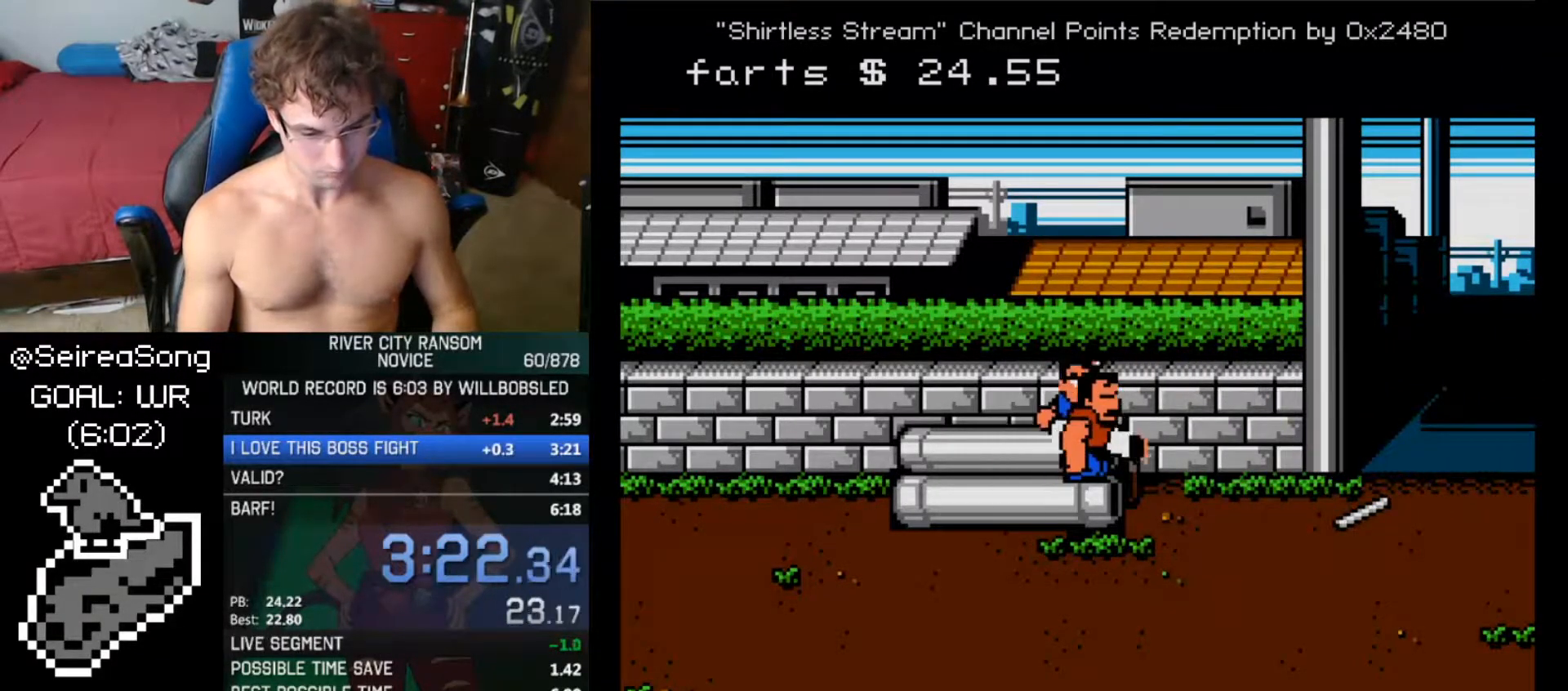
{"buttons": [], "events": [[84, "DPAD_RIGHT", "down"], [184, "B", "down"], [217, "DPAD_RIGHT", "up"], [250, "B", "up"]]}
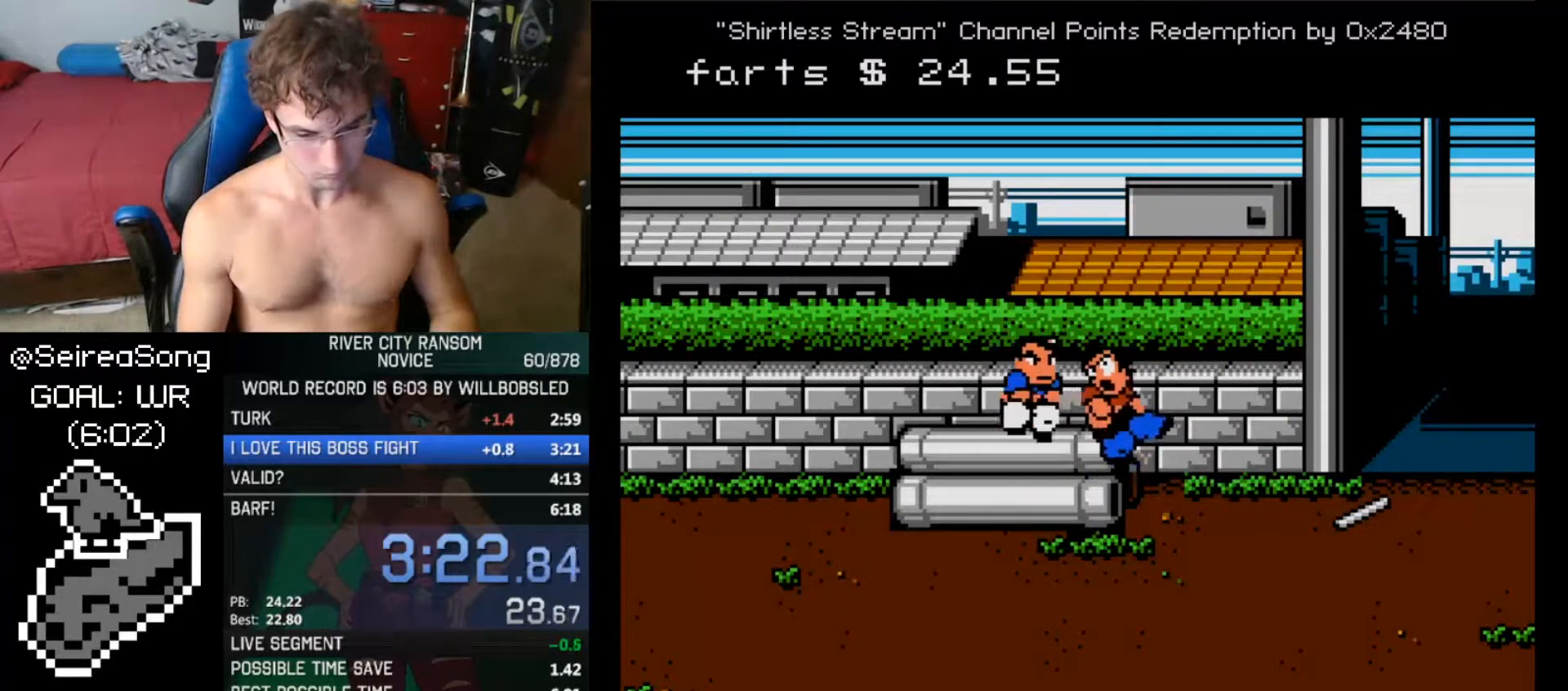
{"buttons": [], "events": []}
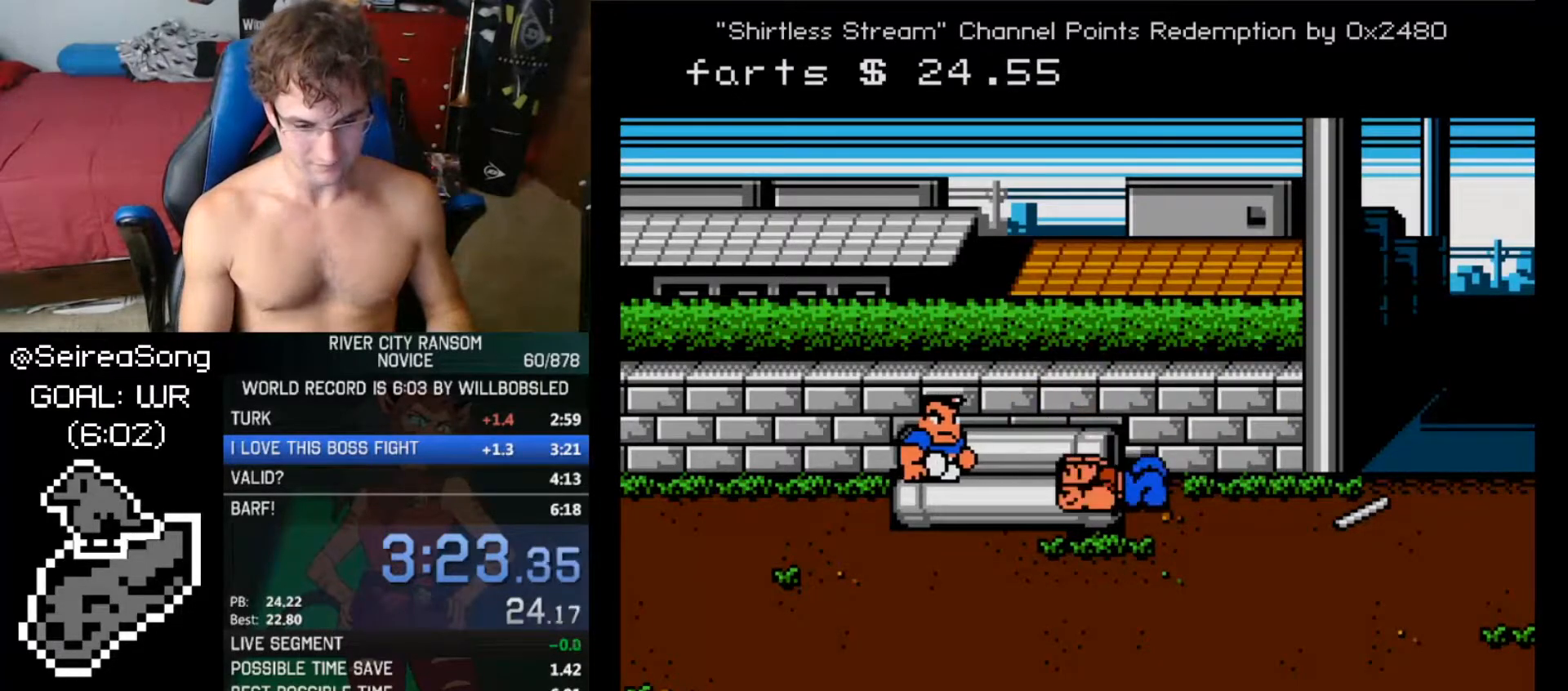
{"buttons": [], "events": [[300, "DPAD_RIGHT", "down"], [367, "DPAD_RIGHT", "up"], [434, "DPAD_RIGHT", "down"], [501, "DPAD_RIGHT", "up"]]}
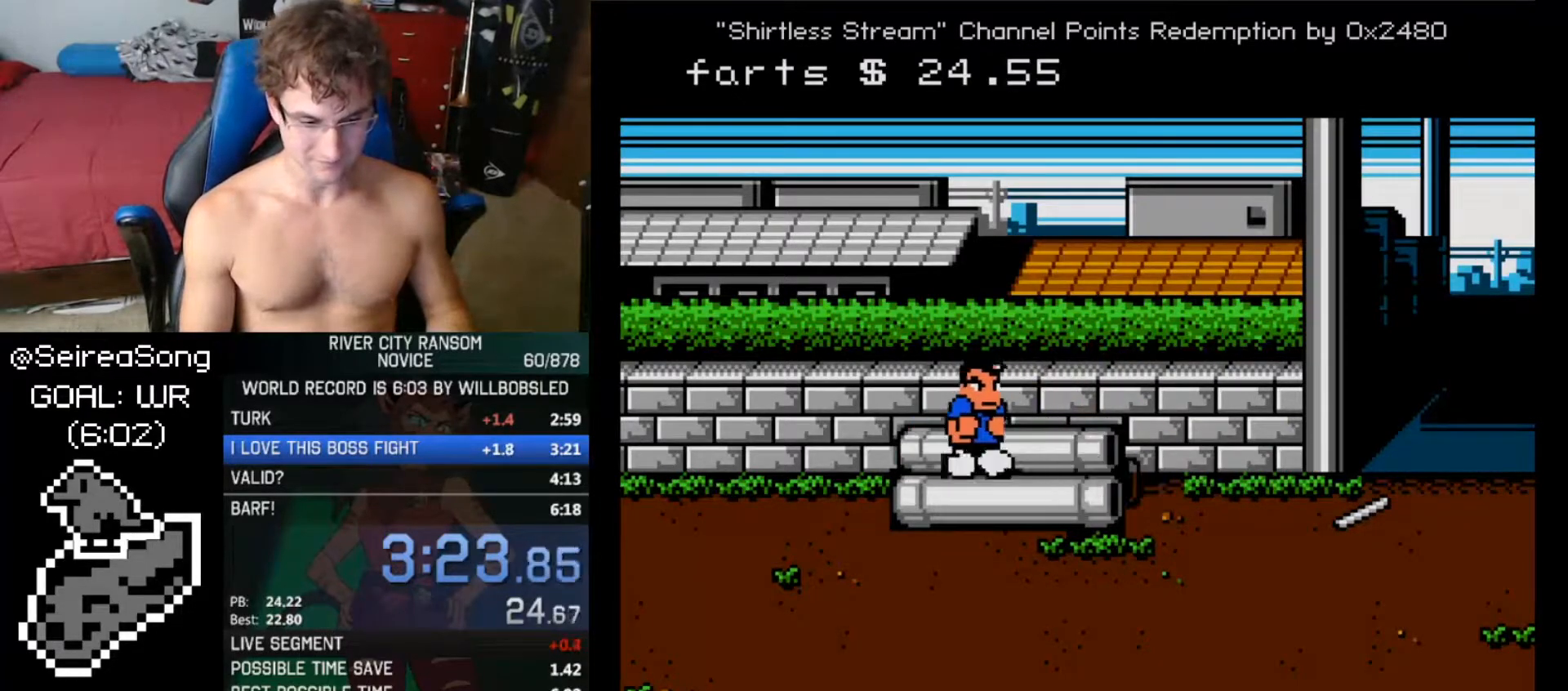
{"buttons": [], "events": [[33, "DPAD_RIGHT", "down"], [500, "DPAD_RIGHT", "up"]]}
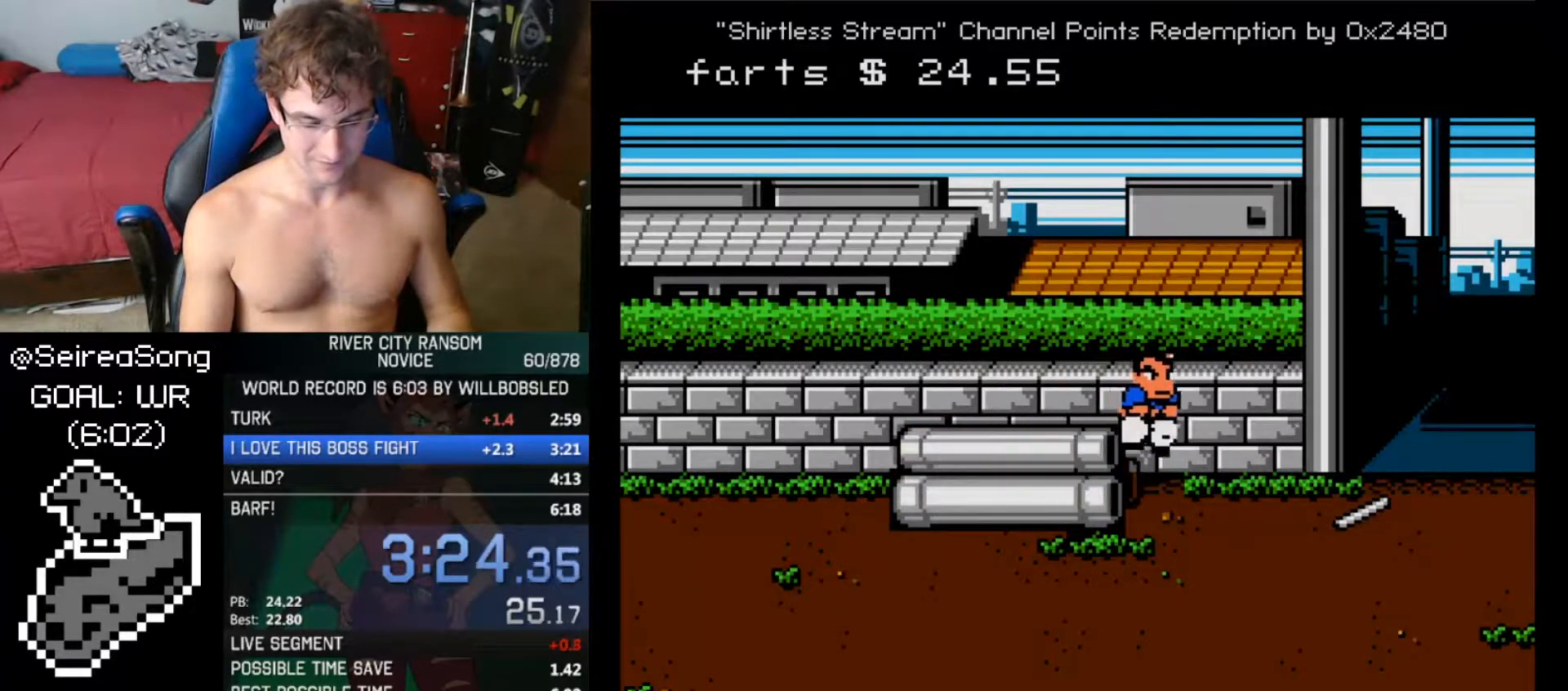
{"buttons": ["DPAD_RIGHT"], "events": [[484, "DPAD_RIGHT", "down"]]}
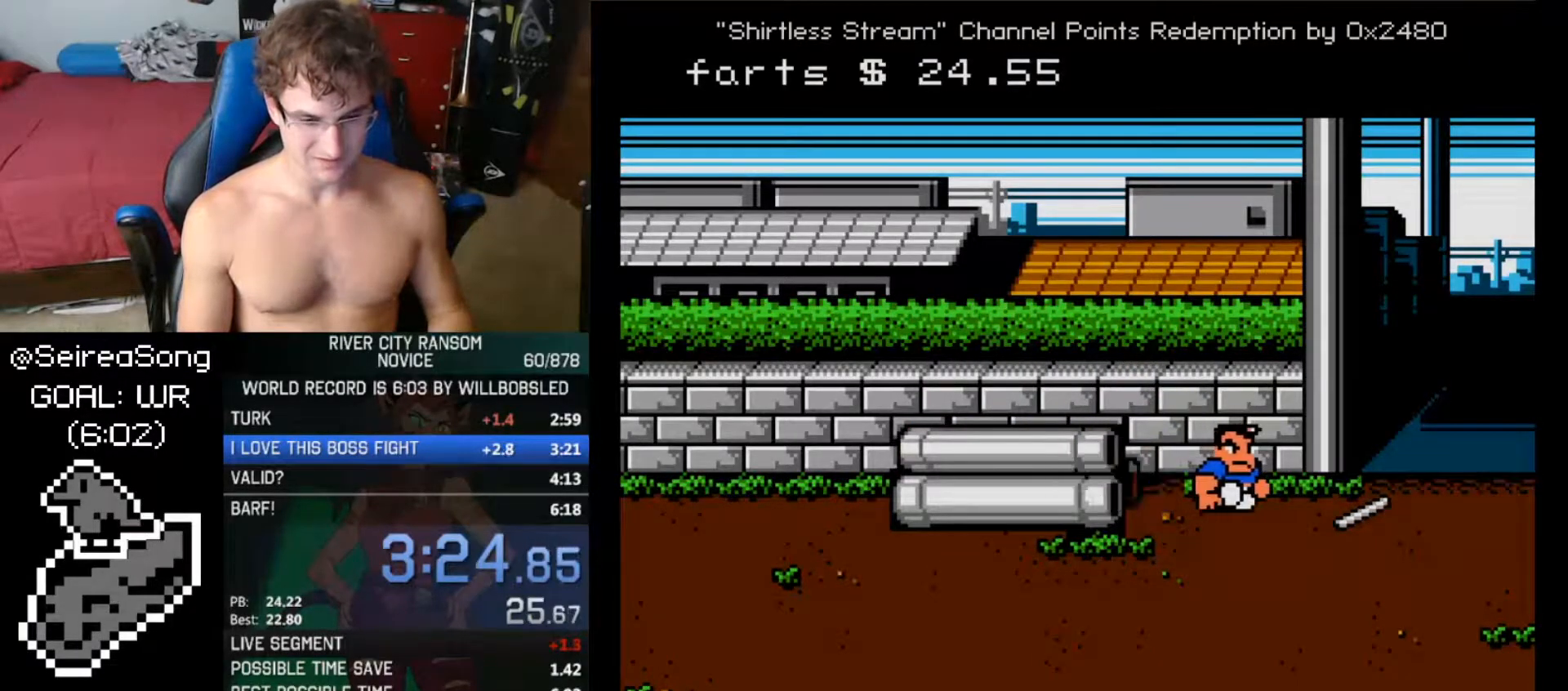
{"buttons": ["DPAD_RIGHT"], "events": []}
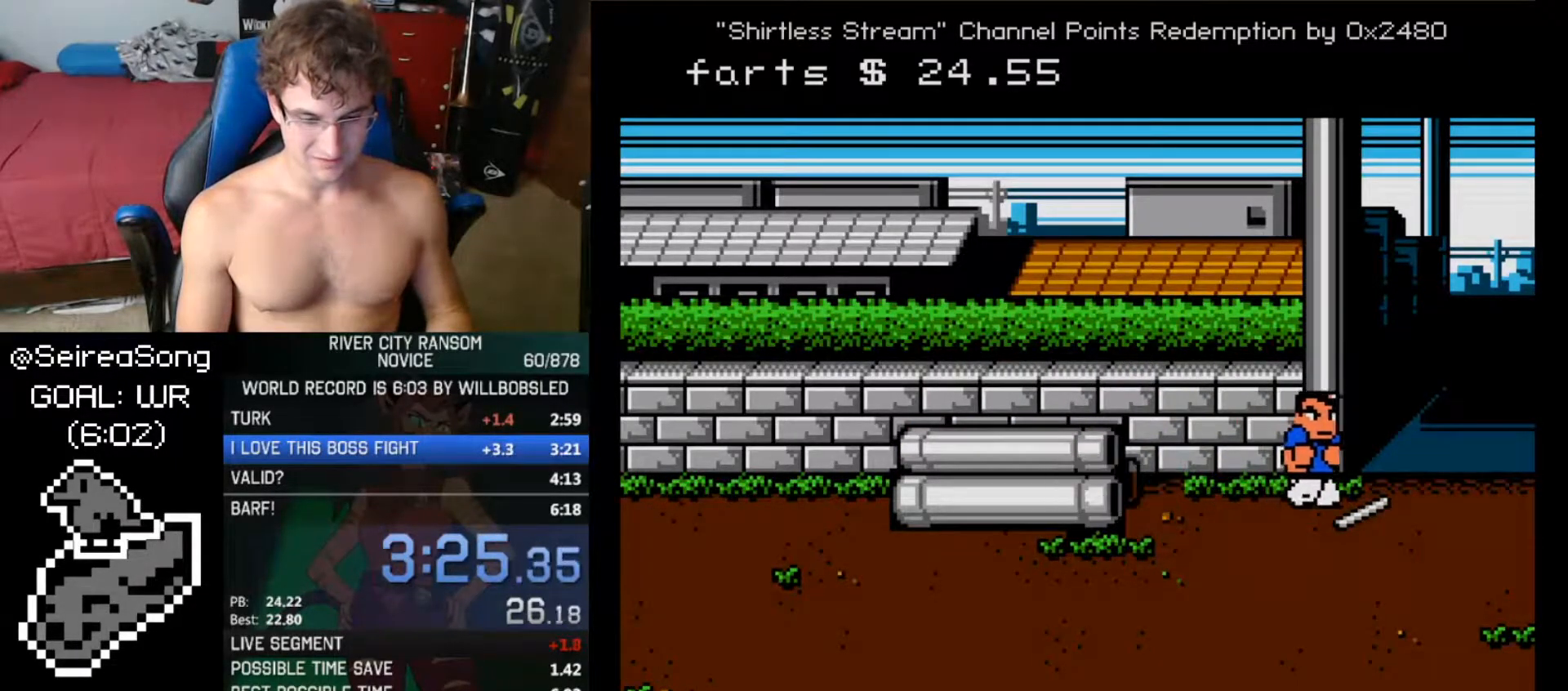
{"buttons": [], "events": [[50, "A", "down"], [134, "A", "up"], [134, "DPAD_RIGHT", "up"], [300, "DPAD_LEFT", "down"], [367, "DPAD_LEFT", "up"], [417, "DPAD_LEFT", "down"], [467, "DPAD_LEFT", "up"]]}
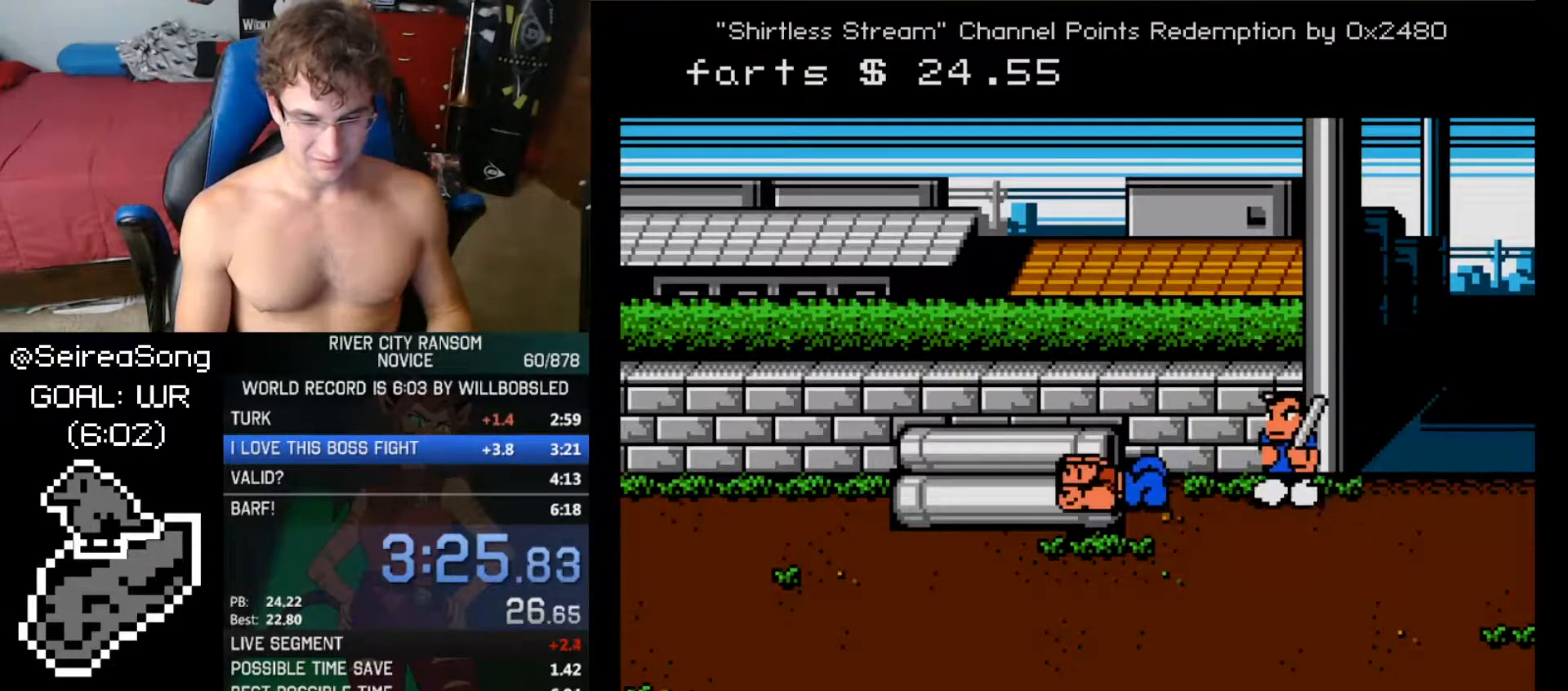
{"buttons": ["DPAD_LEFT"], "events": [[16, "DPAD_RIGHT", "down"], [116, "DPAD_LEFT", "down"], [150, "DPAD_RIGHT", "up"]]}
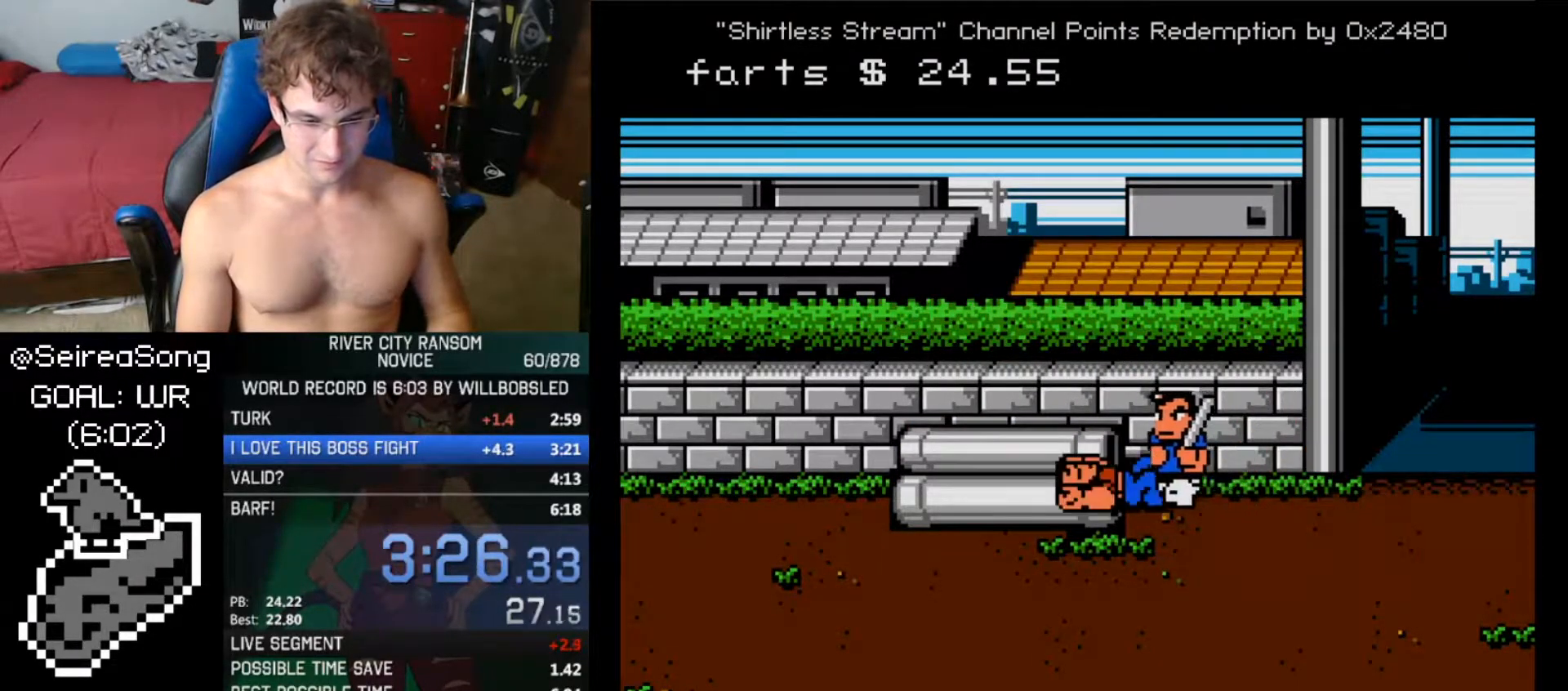
{"buttons": [], "events": [[417, "DPAD_LEFT", "up"]]}
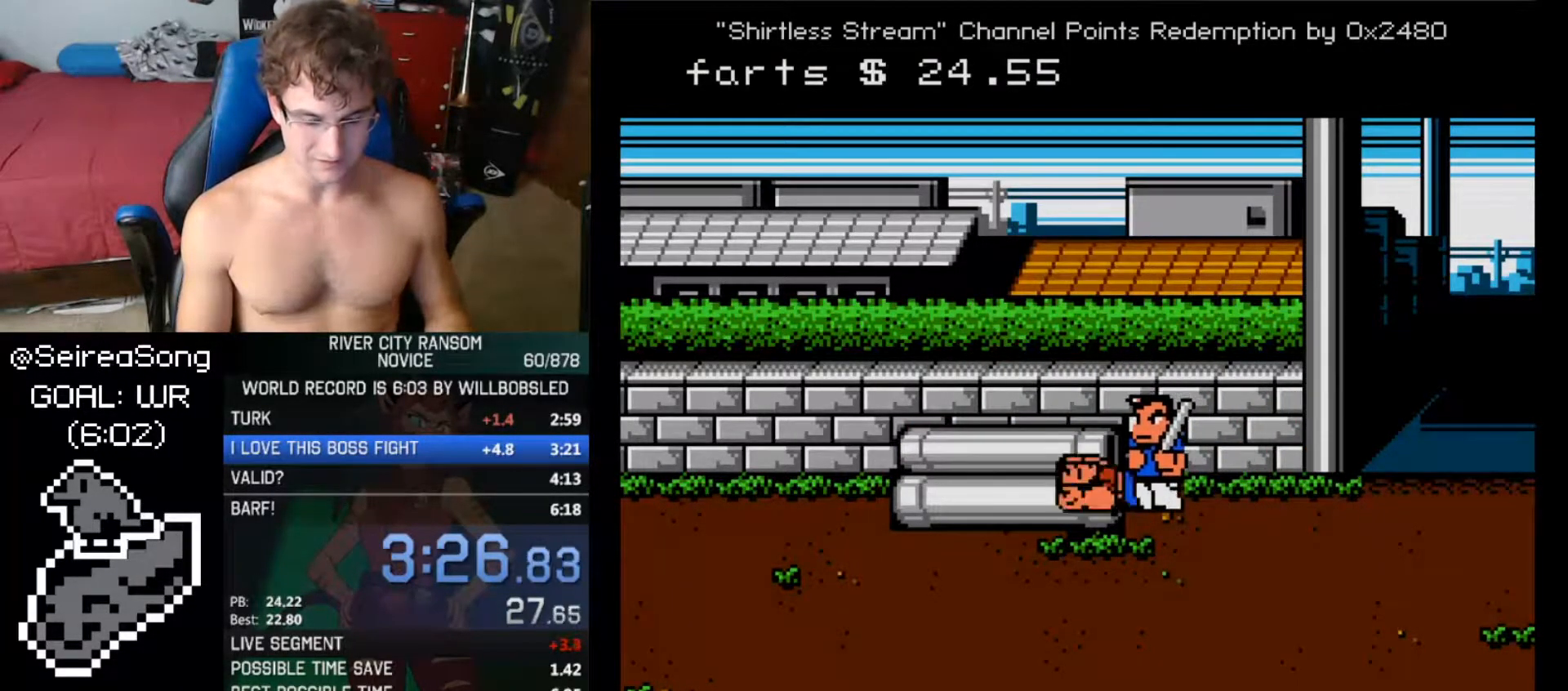
{"buttons": [], "events": []}
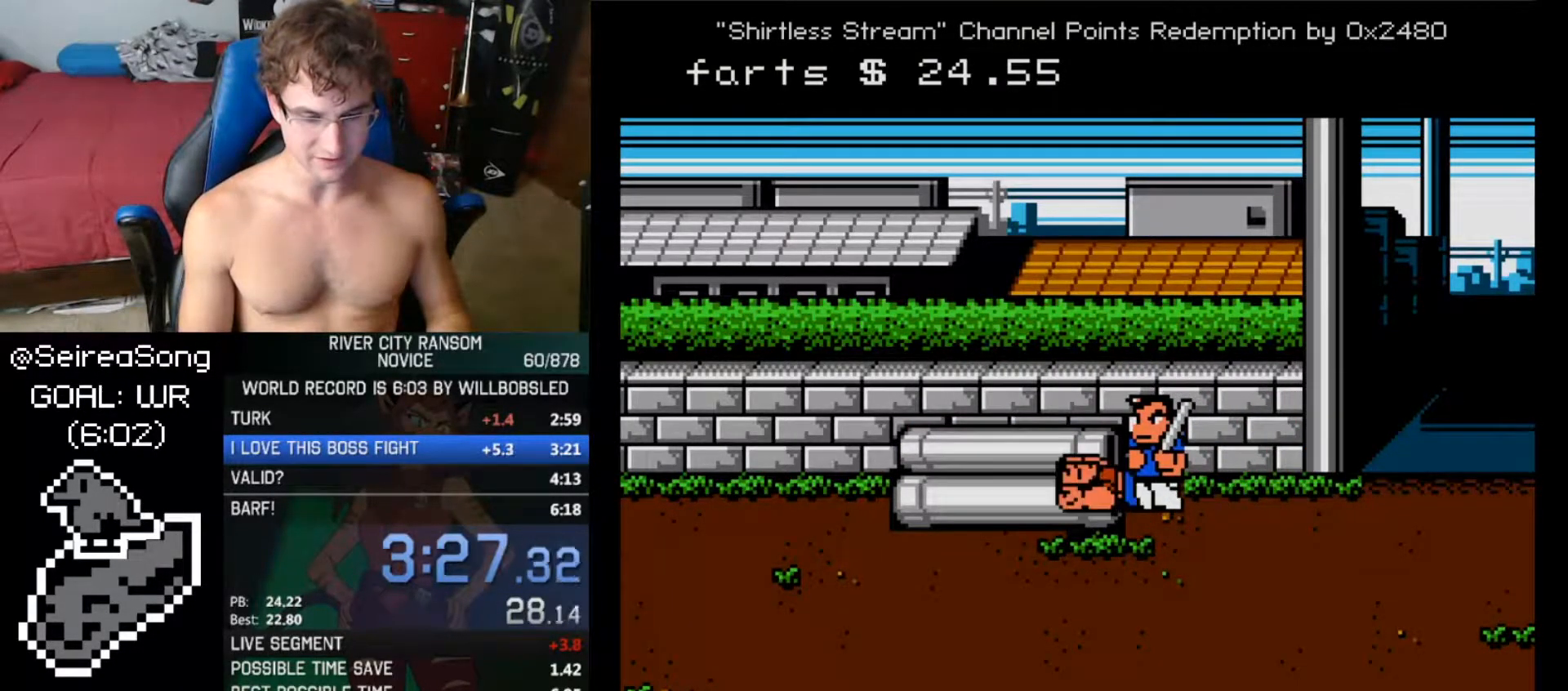
{"buttons": [], "events": []}
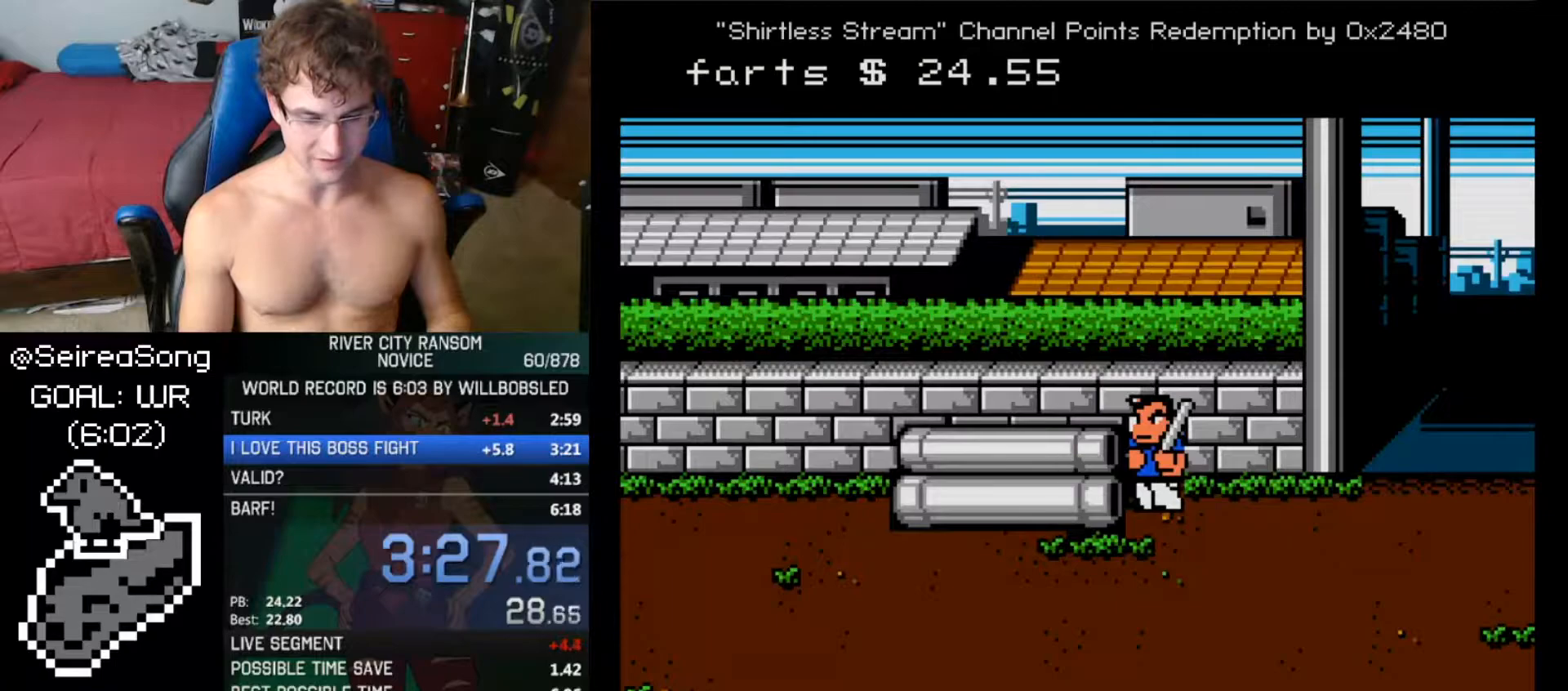
{"buttons": [], "events": []}
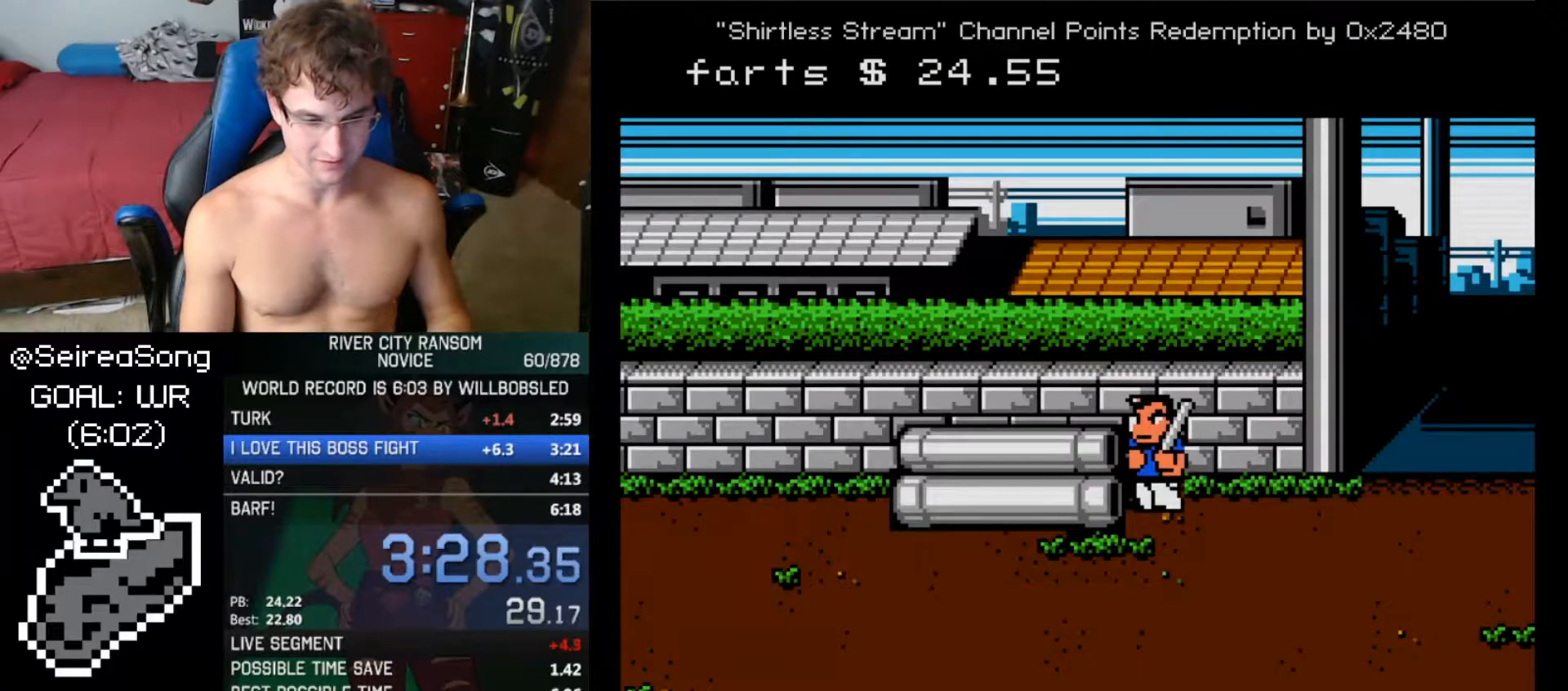
{"buttons": ["DPAD_RIGHT"], "events": [[284, "DPAD_RIGHT", "down"], [317, "DPAD_RIGHT", "up"], [384, "DPAD_RIGHT", "down"]]}